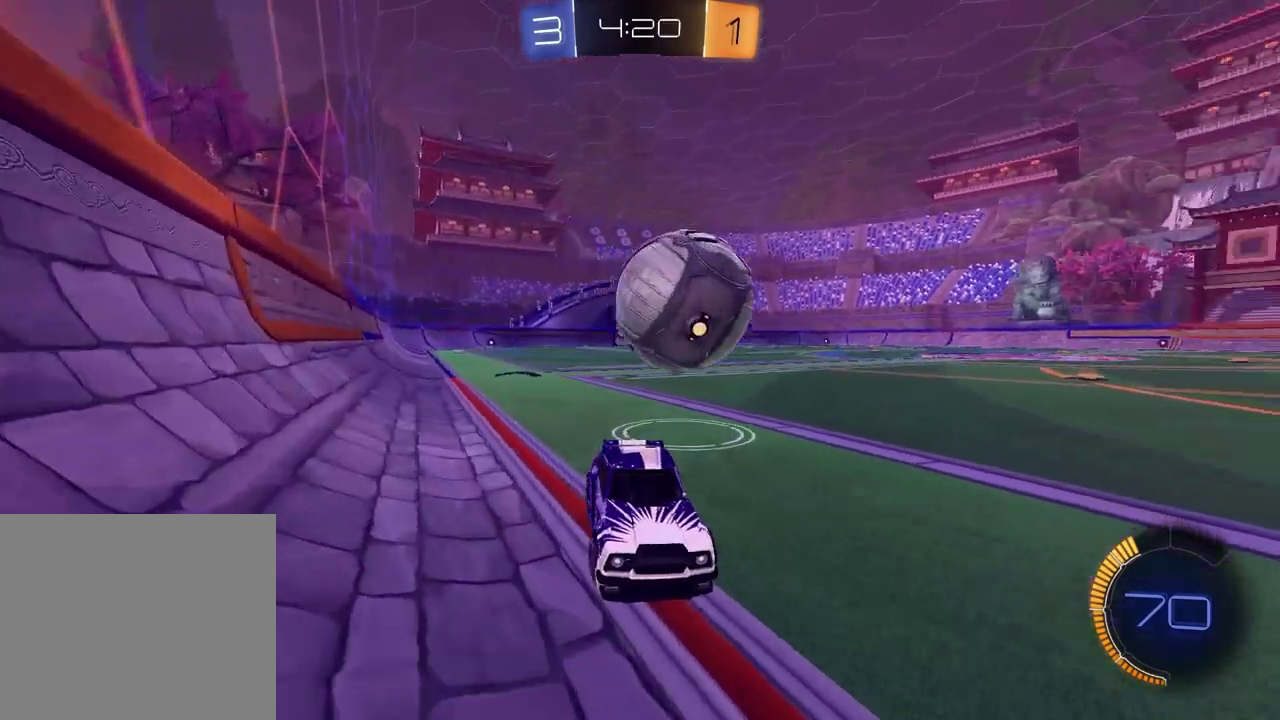
Gameplay with a controller (PlayStation layout); each line is a JSON object with the inputs held at the frame after it. "events" lists button and stick changes between this image and that frame as [ms after this image, input, new state], when the widget could be followed in between. Not read: R1.
{"buttons": ["L2"], "left_stick": "right", "right_stick": "center", "events": [[100, "left_stick", "down-left"], [233, "left_stick", "up-right"], [450, "left_stick", "right"]]}
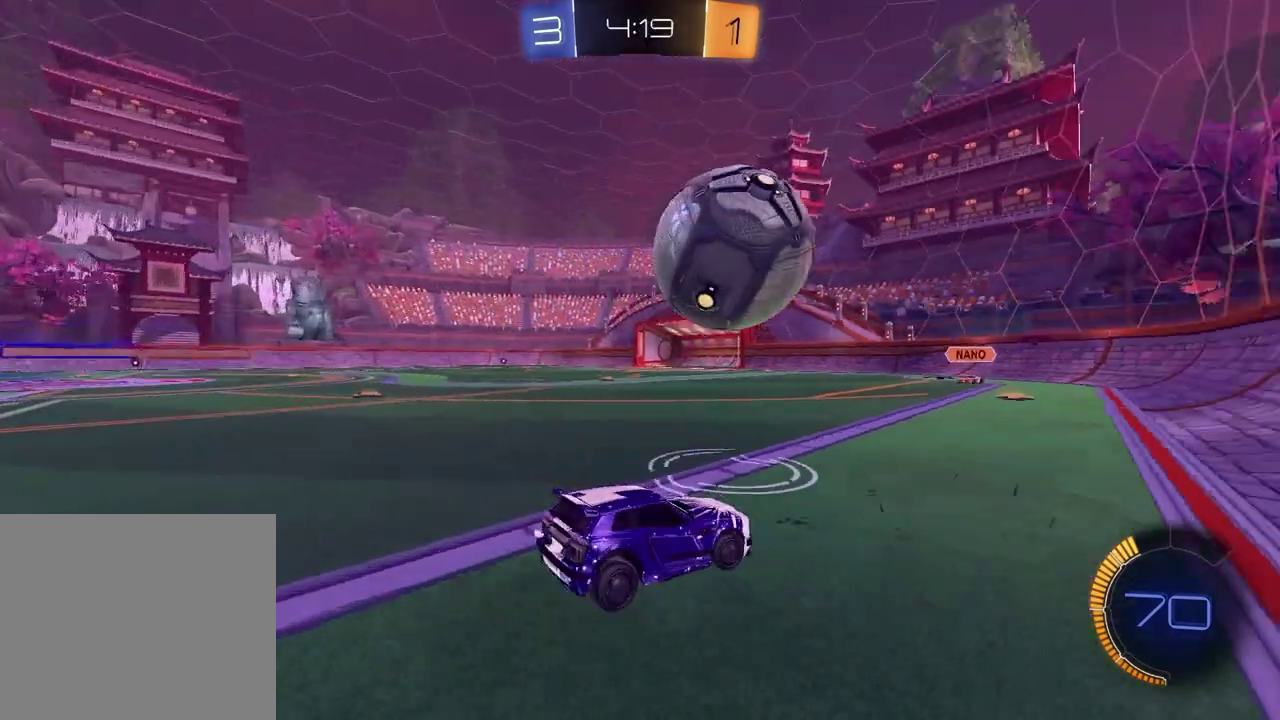
{"buttons": ["R2"], "left_stick": "center", "right_stick": "center", "events": [[17, "L1", "down"], [200, "R2", "down"], [233, "L2", "up"], [267, "L1", "up"], [283, "left_stick", "center"]]}
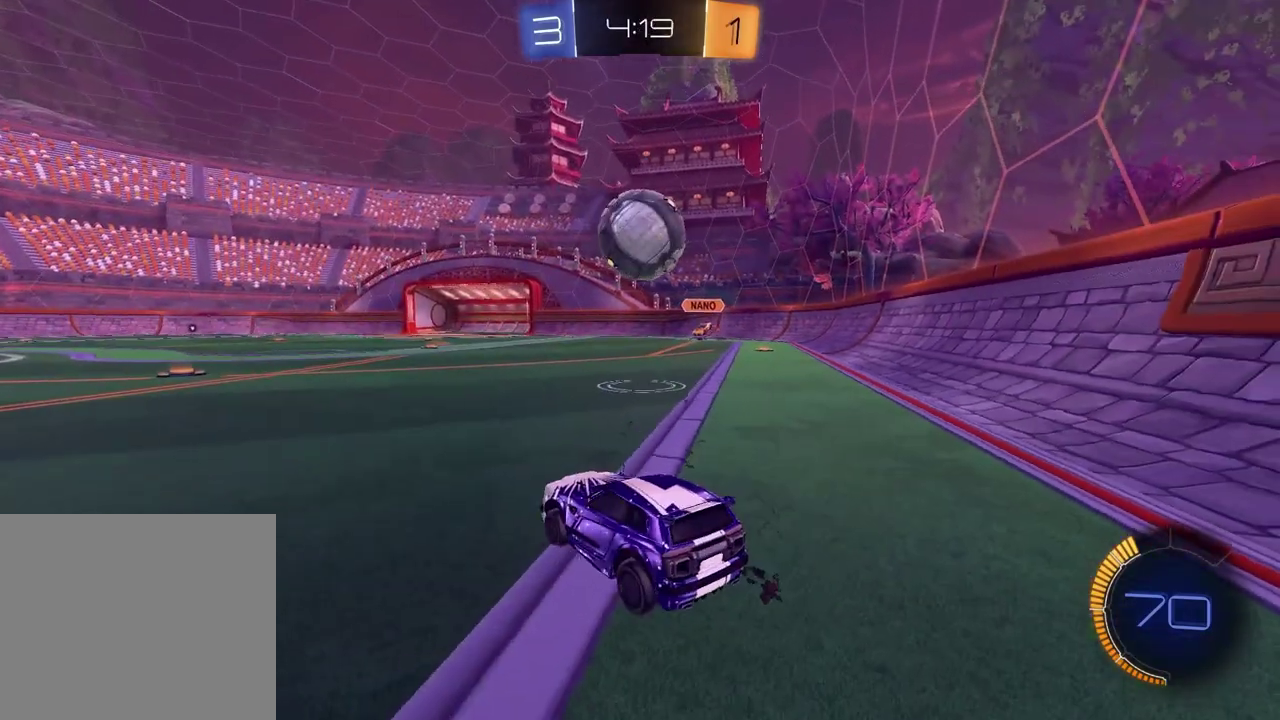
{"buttons": ["R2"], "left_stick": "center", "right_stick": "center", "events": [[183, "left_stick", "up-right"], [433, "left_stick", "center"]]}
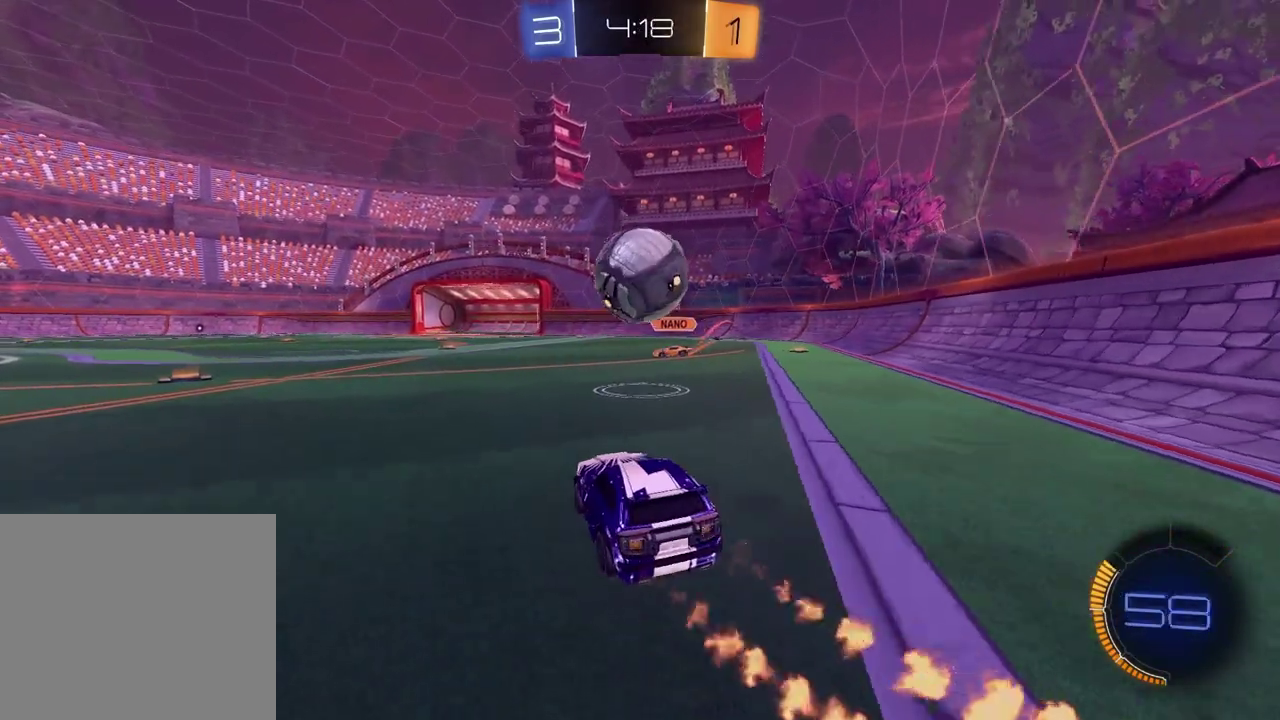
{"buttons": [], "left_stick": "center", "right_stick": "center", "events": [[150, "CROSS", "down"], [150, "left_stick", "left"], [250, "CROSS", "up"], [267, "left_stick", "right"], [333, "R2", "up"], [400, "left_stick", "center"]]}
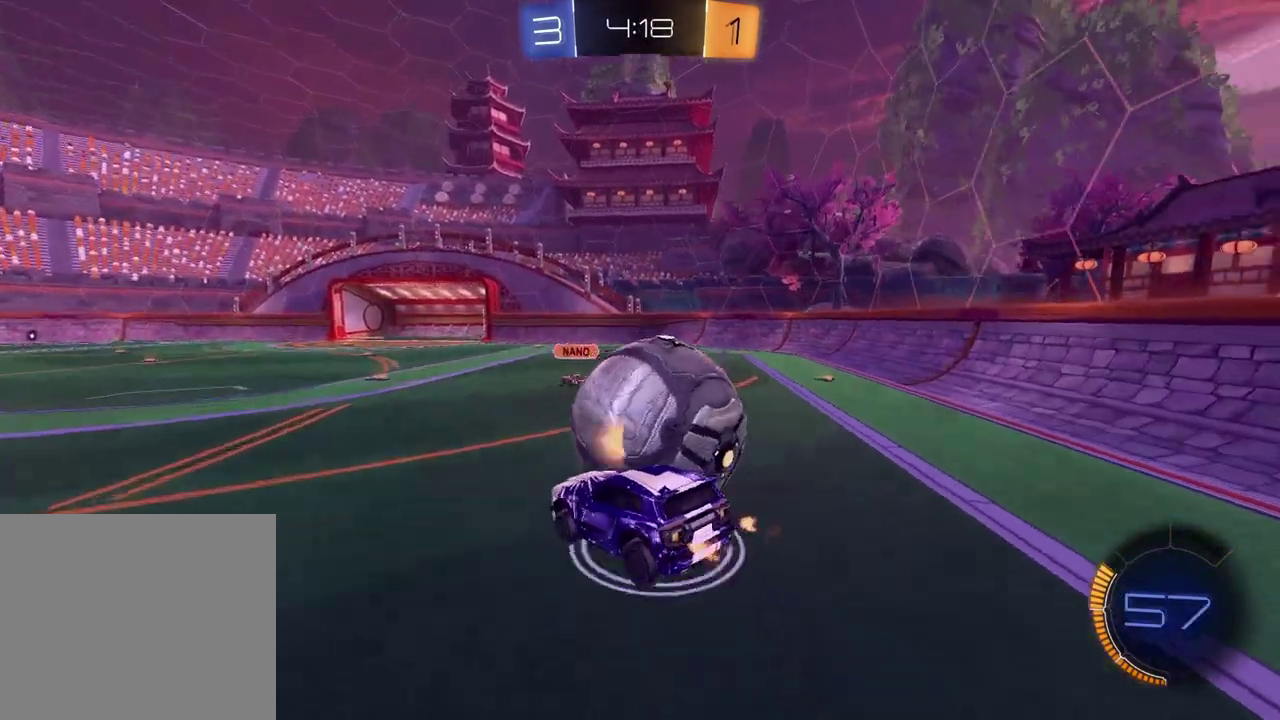
{"buttons": ["R2"], "left_stick": "center", "right_stick": "center", "events": [[67, "R2", "down"], [150, "left_stick", "up-right"], [250, "TRIANGLE", "down"], [350, "TRIANGLE", "up"], [467, "left_stick", "center"]]}
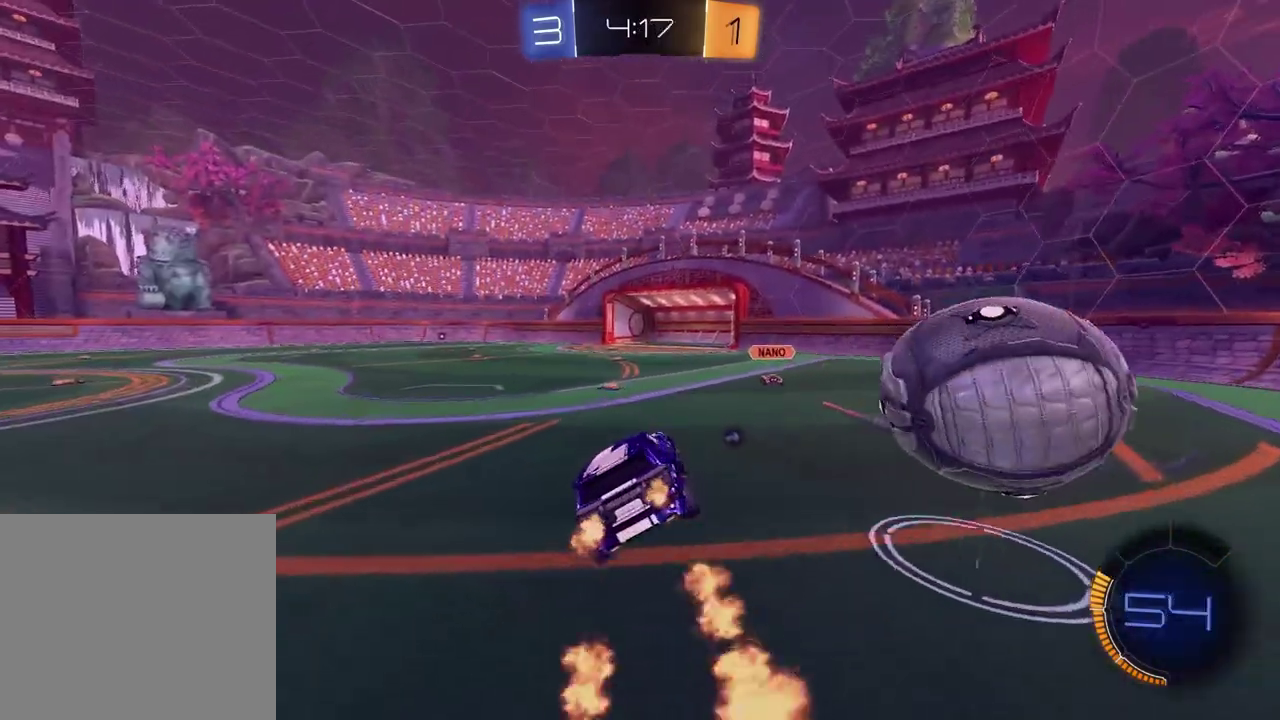
{"buttons": ["R2"], "left_stick": "up-right", "right_stick": "center", "events": [[33, "L1", "down"], [50, "R2", "up"], [67, "left_stick", "left"], [150, "left_stick", "center"], [200, "L1", "up"], [200, "left_stick", "up-right"], [233, "R2", "down"], [350, "CROSS", "down"], [450, "CROSS", "up"]]}
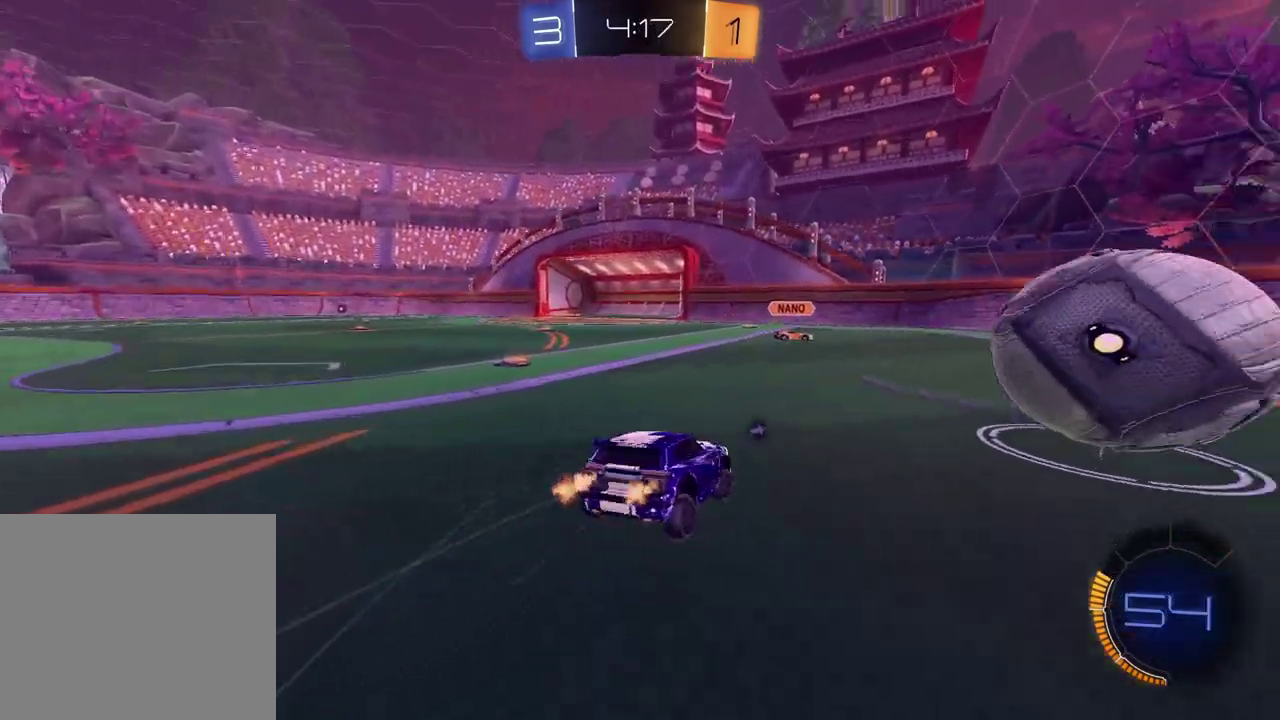
{"buttons": ["R2"], "left_stick": "center", "right_stick": "center", "events": [[117, "R2", "up"], [133, "left_stick", "right"], [200, "left_stick", "center"], [267, "left_stick", "left"], [350, "L2", "down"], [400, "left_stick", "center"], [483, "R2", "down"], [500, "L2", "up"]]}
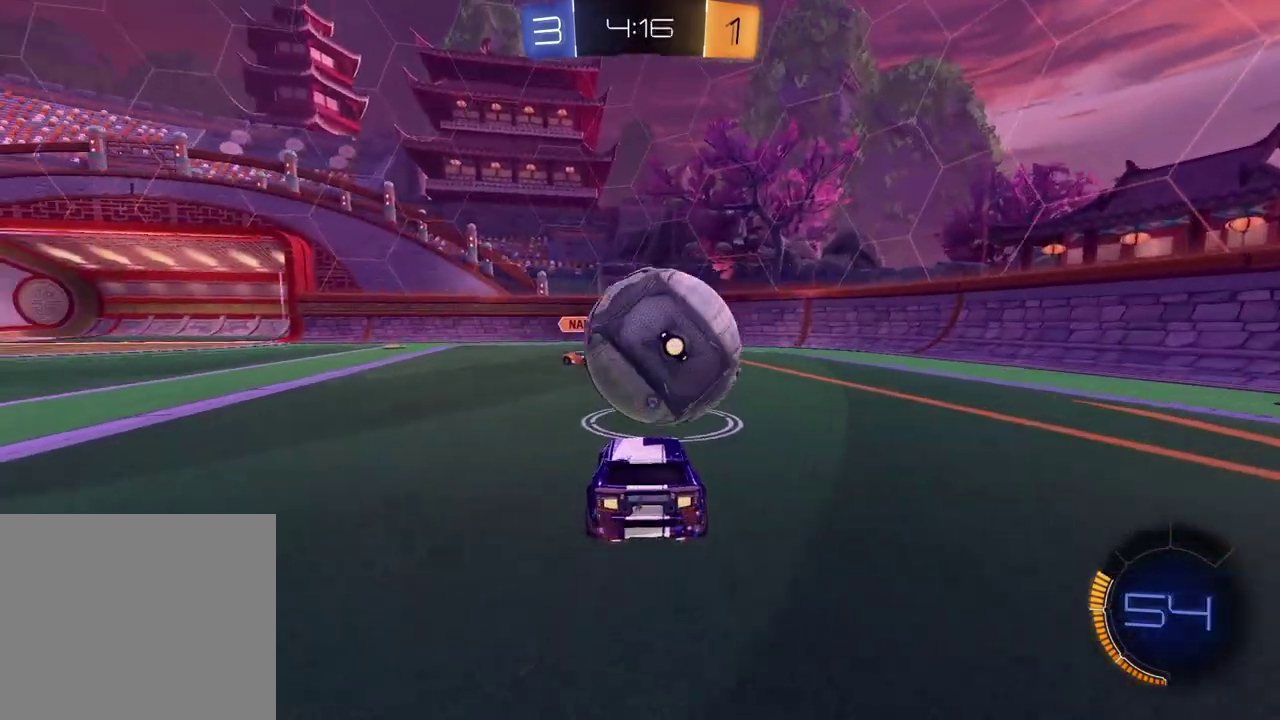
{"buttons": ["R2"], "left_stick": "down", "right_stick": "center", "events": [[150, "left_stick", "left"], [183, "CROSS", "down"], [200, "left_stick", "up-left"], [283, "CROSS", "up"], [283, "left_stick", "up"], [367, "CROSS", "down"], [383, "left_stick", "left"], [500, "CROSS", "up"], [500, "left_stick", "down"]]}
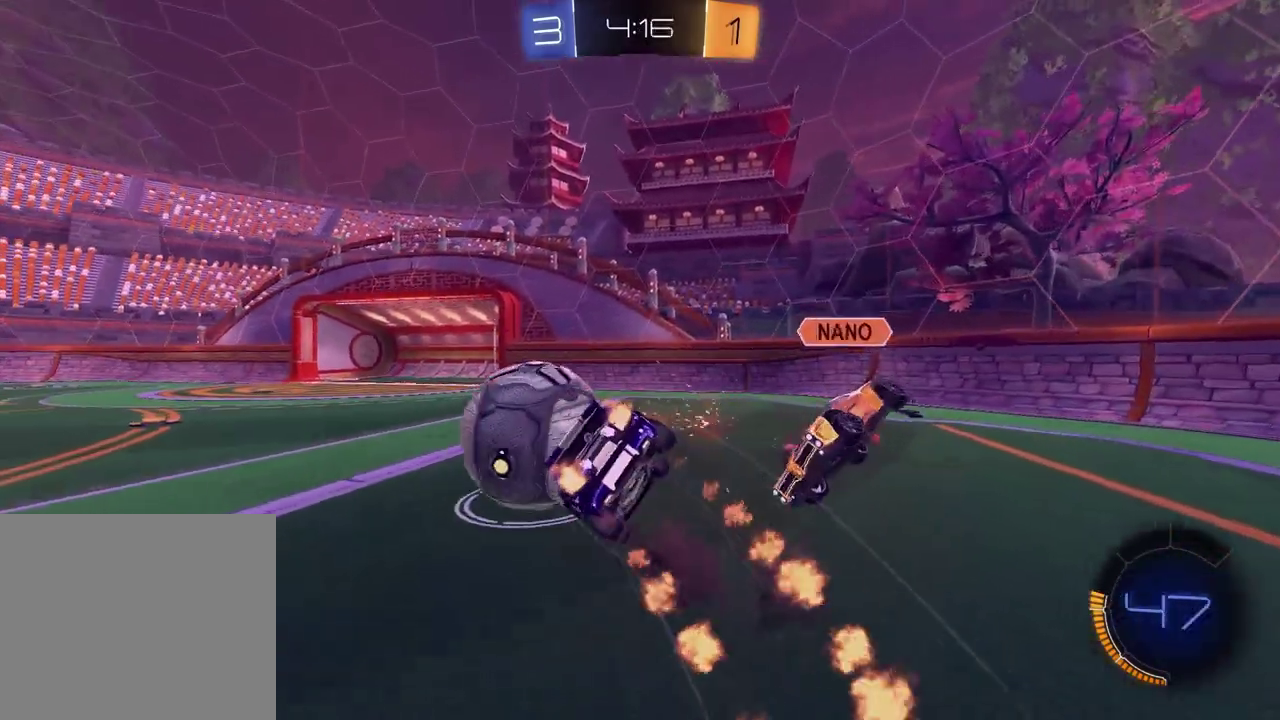
{"buttons": ["L1", "R2"], "left_stick": "down-left", "right_stick": "center", "events": [[117, "TRIANGLE", "down"], [167, "left_stick", "down-right"], [217, "TRIANGLE", "up"], [233, "left_stick", "up-left"], [317, "left_stick", "down-right"], [400, "L1", "down"], [400, "left_stick", "down-left"]]}
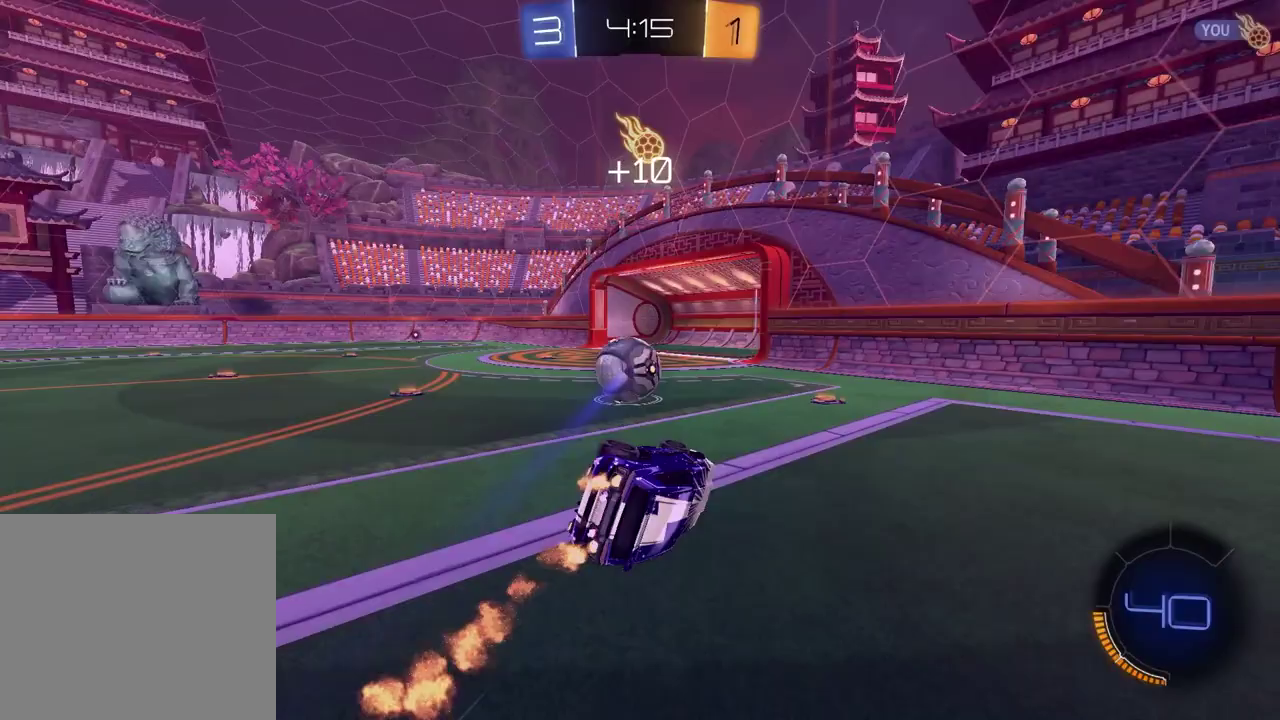
{"buttons": ["R2"], "left_stick": "up", "right_stick": "center", "events": [[167, "L1", "up"], [233, "left_stick", "down"], [300, "left_stick", "center"], [367, "left_stick", "up-right"], [450, "left_stick", "up"]]}
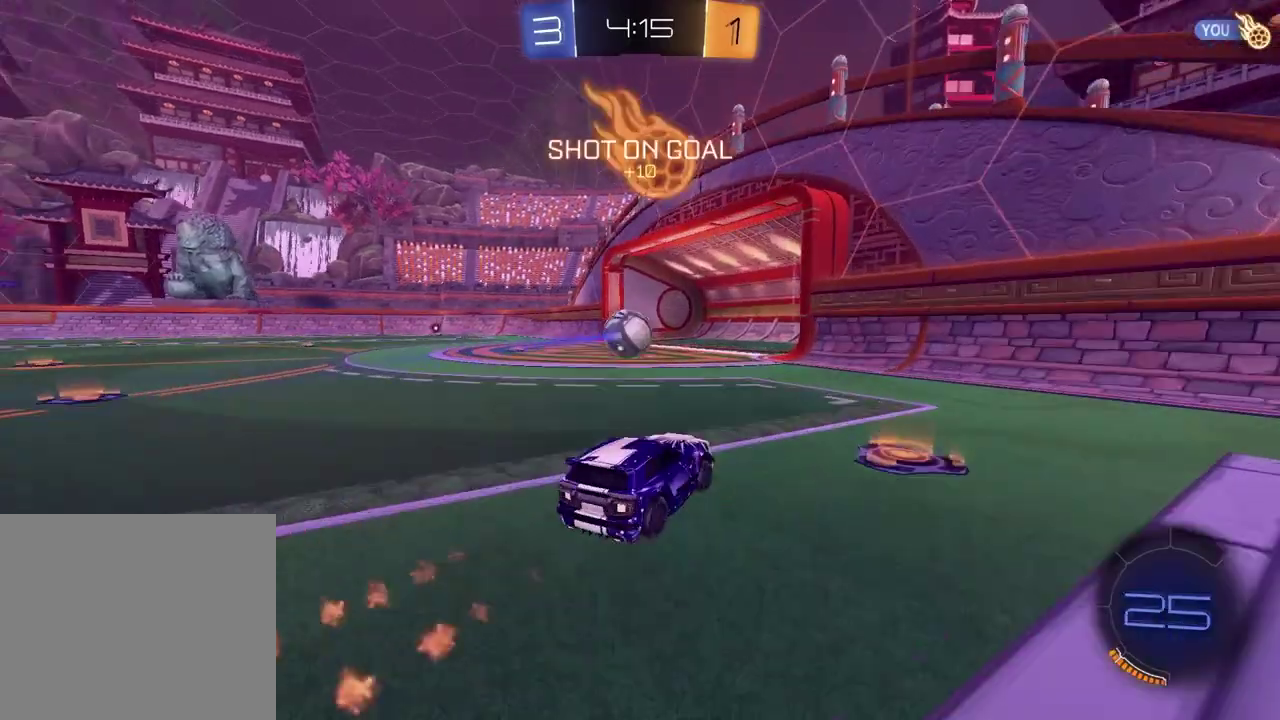
{"buttons": ["L1", "R2"], "left_stick": "down", "right_stick": "center", "events": [[17, "CROSS", "down"], [83, "L1", "down"], [83, "left_stick", "up-right"], [133, "CROSS", "up"], [233, "CROSS", "down"], [367, "CROSS", "up"], [433, "left_stick", "down-right"], [483, "left_stick", "down"]]}
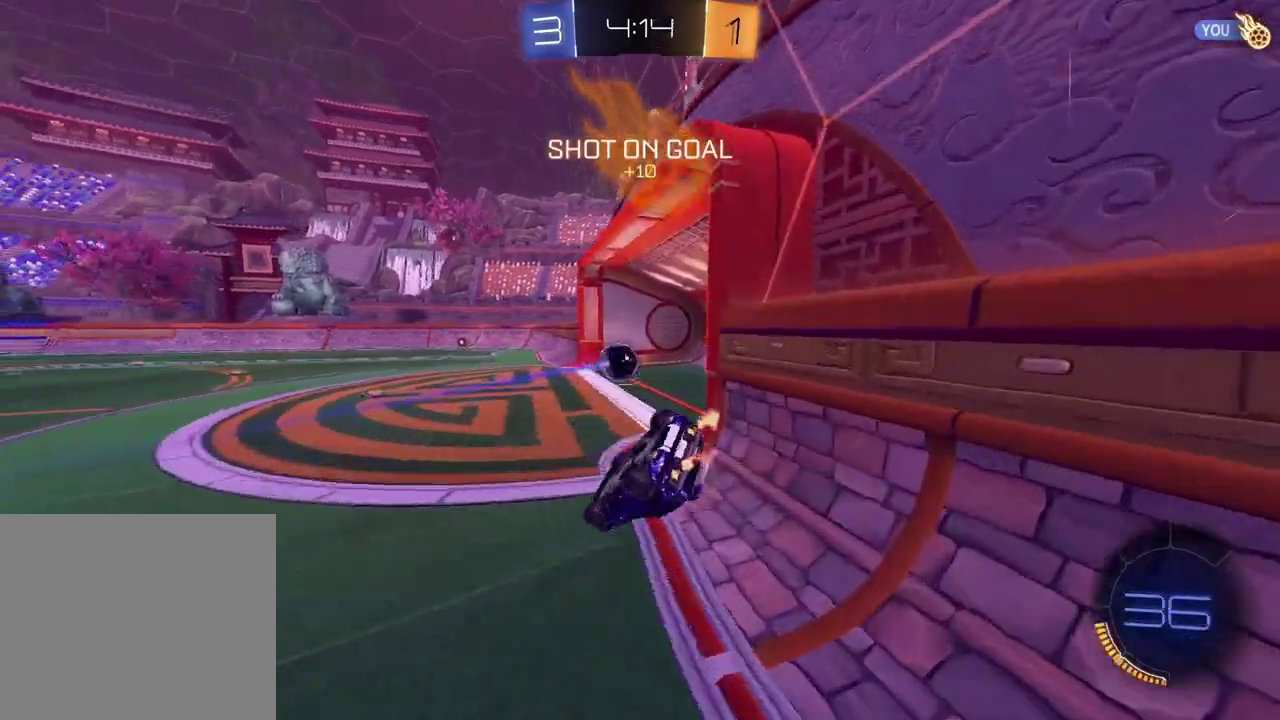
{"buttons": [], "left_stick": "left", "right_stick": "center", "events": [[17, "L1", "up"], [50, "SQUARE", "down"], [117, "left_stick", "down-right"], [167, "R2", "up"], [317, "SQUARE", "up"], [333, "left_stick", "down"], [383, "left_stick", "center"], [500, "left_stick", "left"]]}
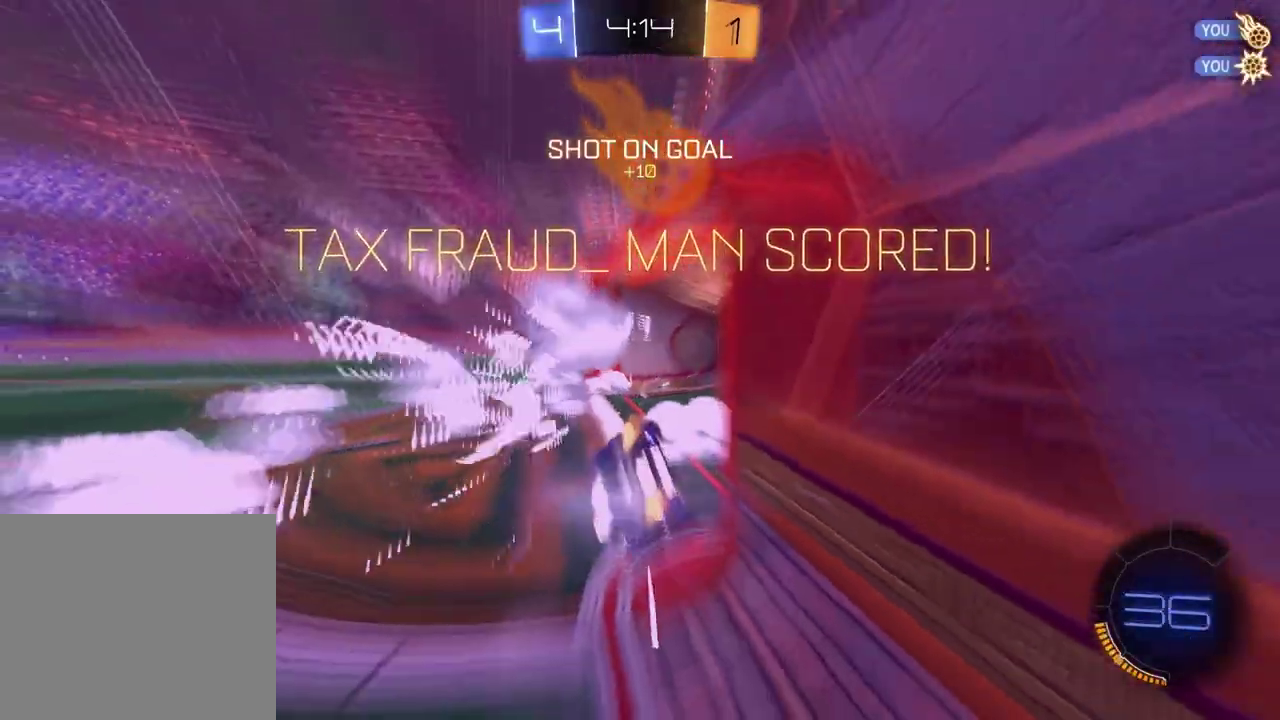
{"buttons": [], "left_stick": "left", "right_stick": "center", "events": [[50, "TRIANGLE", "down"], [150, "TRIANGLE", "up"]]}
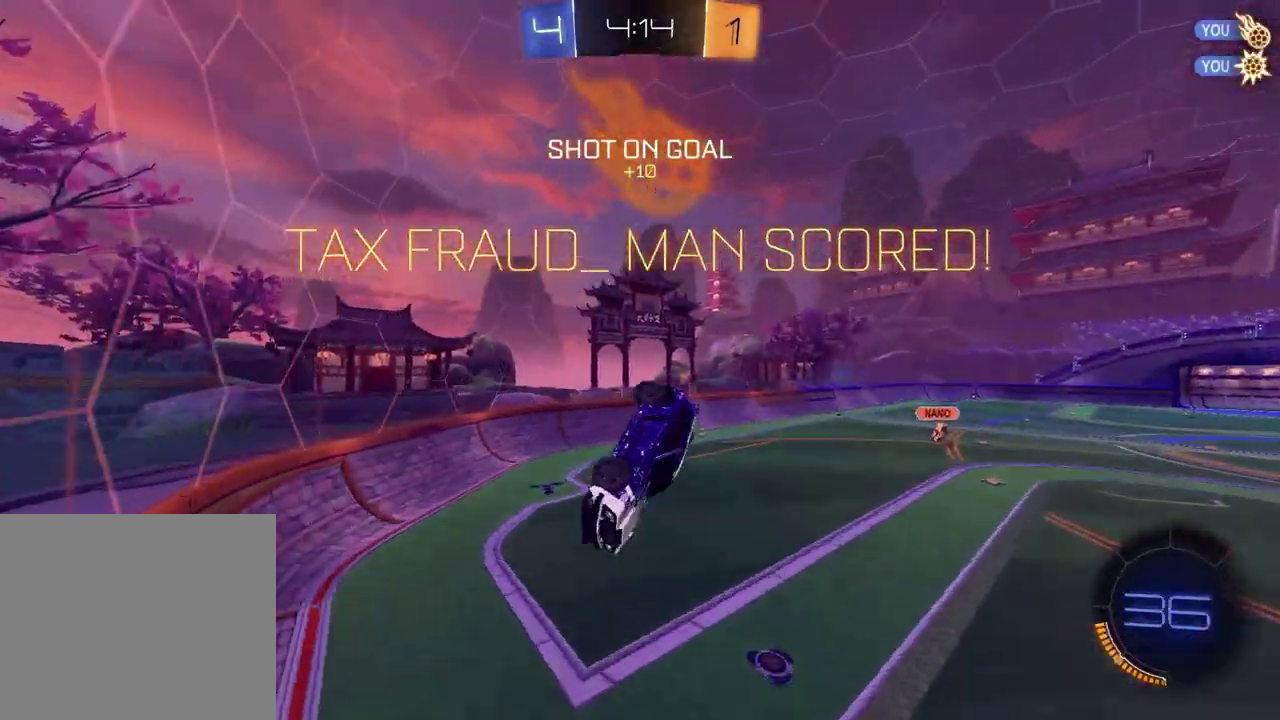
{"buttons": ["SQUARE"], "left_stick": "up-left", "right_stick": "center", "events": [[433, "left_stick", "up-left"], [467, "SQUARE", "down"]]}
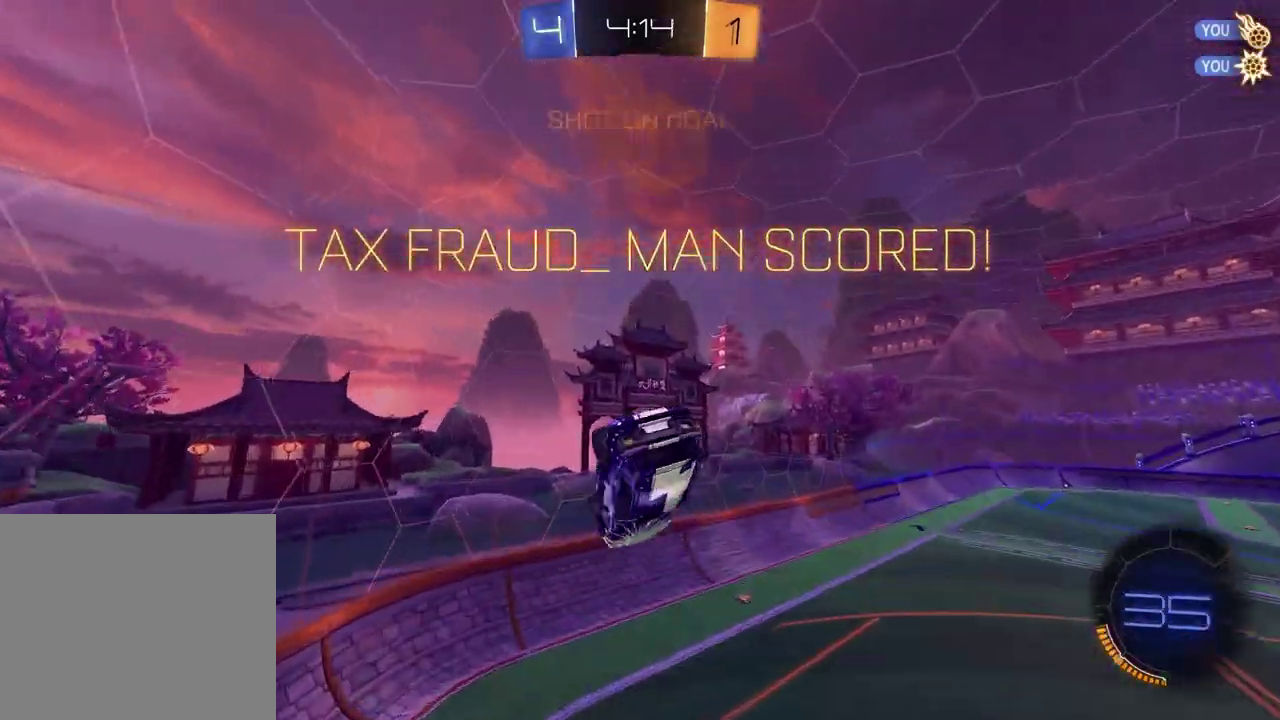
{"buttons": ["SQUARE"], "left_stick": "down-right", "right_stick": "center"}
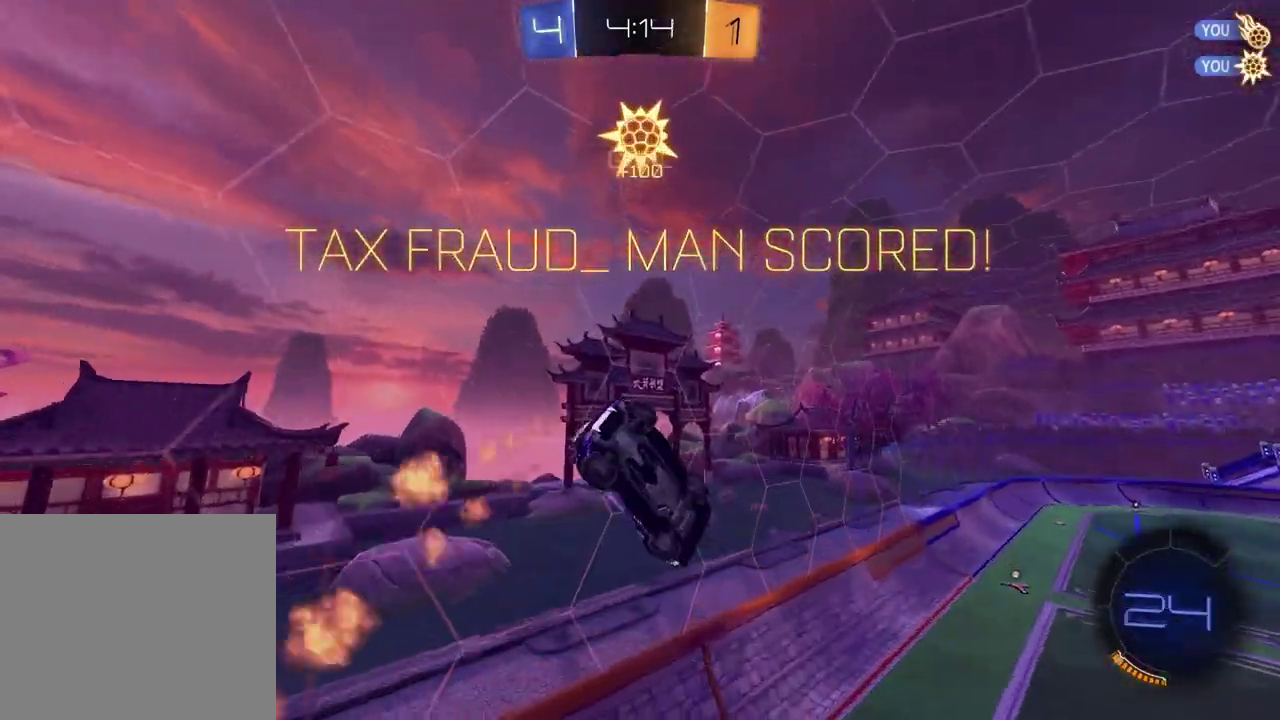
{"buttons": ["SQUARE"], "left_stick": "down-right", "right_stick": "center", "events": [[117, "left_stick", "up-right"], [233, "left_stick", "up-left"], [350, "left_stick", "down"], [450, "left_stick", "down-right"]]}
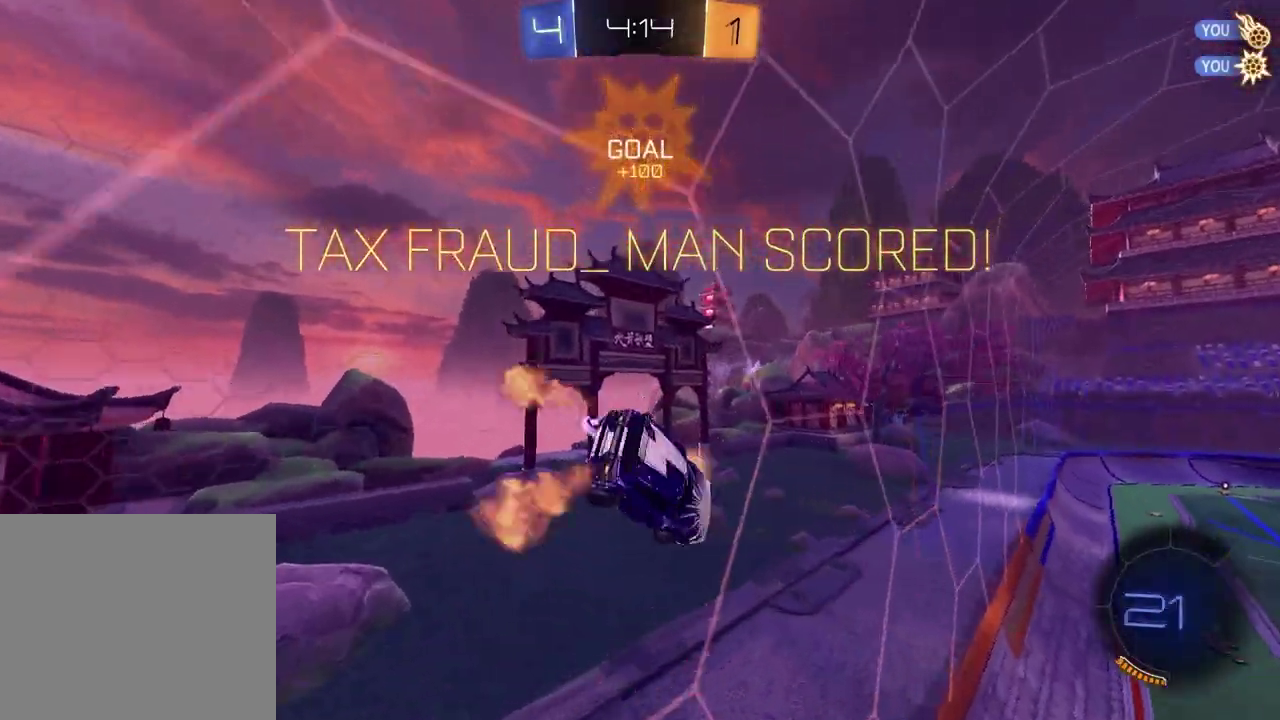
{"buttons": ["L1"], "left_stick": "down-left", "right_stick": "center", "events": [[67, "SQUARE", "up"], [117, "left_stick", "left"], [217, "CROSS", "down"], [317, "left_stick", "down-left"], [333, "L1", "down"], [367, "CROSS", "up"]]}
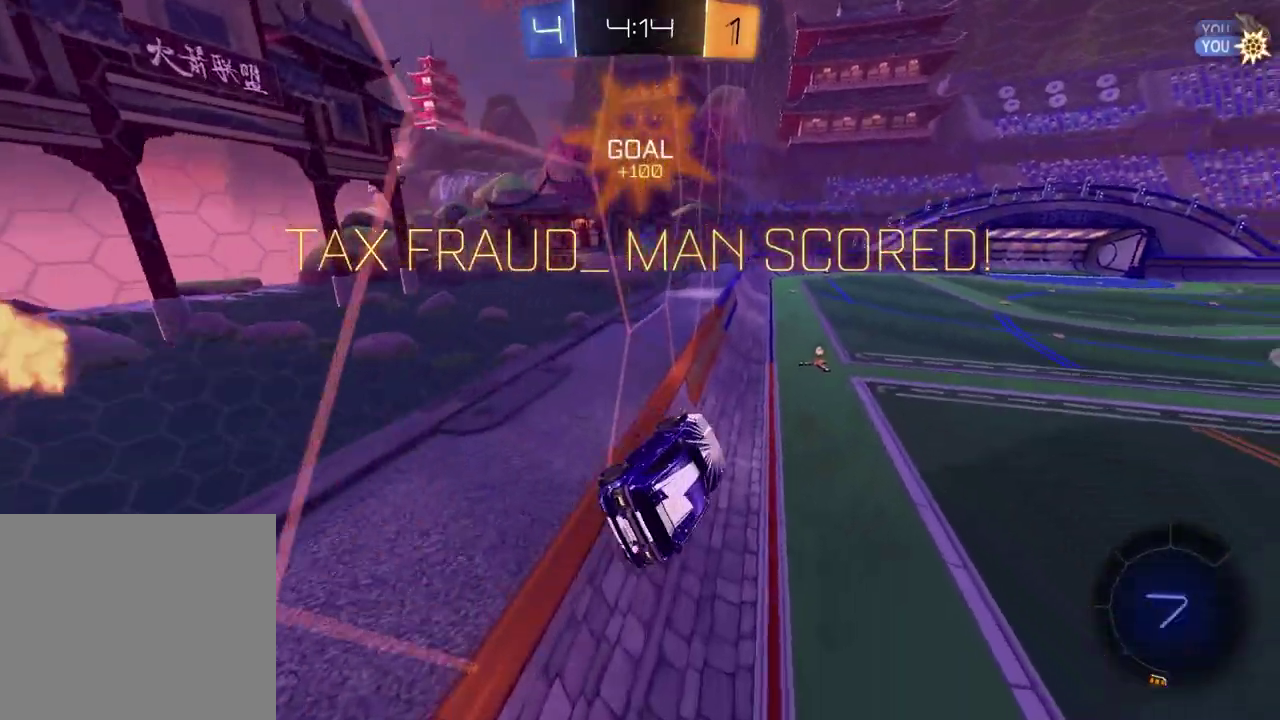
{"buttons": [], "left_stick": "up", "right_stick": "center", "events": [[67, "L1", "up"], [100, "left_stick", "center"], [133, "R2", "down"], [250, "left_stick", "up"], [317, "CROSS", "down"], [433, "CROSS", "up"], [500, "R2", "up"]]}
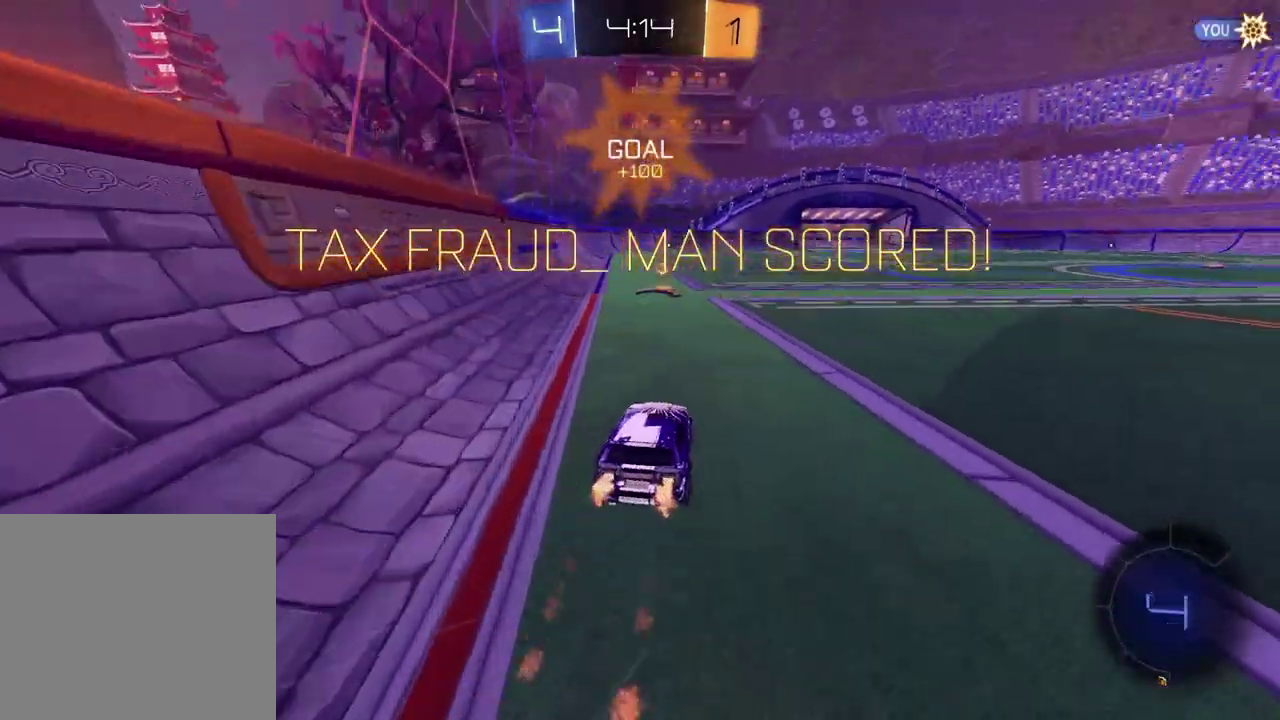
{"buttons": [], "left_stick": "center", "right_stick": "center", "events": [[17, "left_stick", "up-left"], [67, "left_stick", "center"]]}
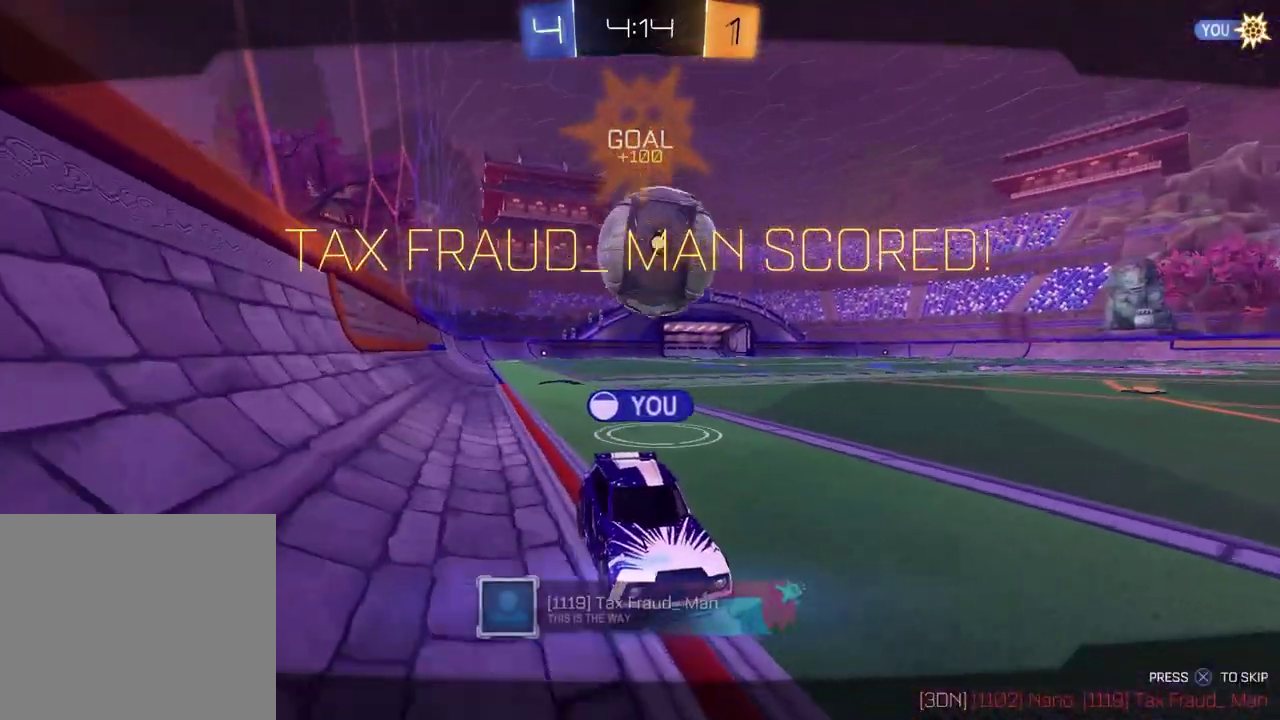
{"buttons": [], "left_stick": "center", "right_stick": "center", "events": []}
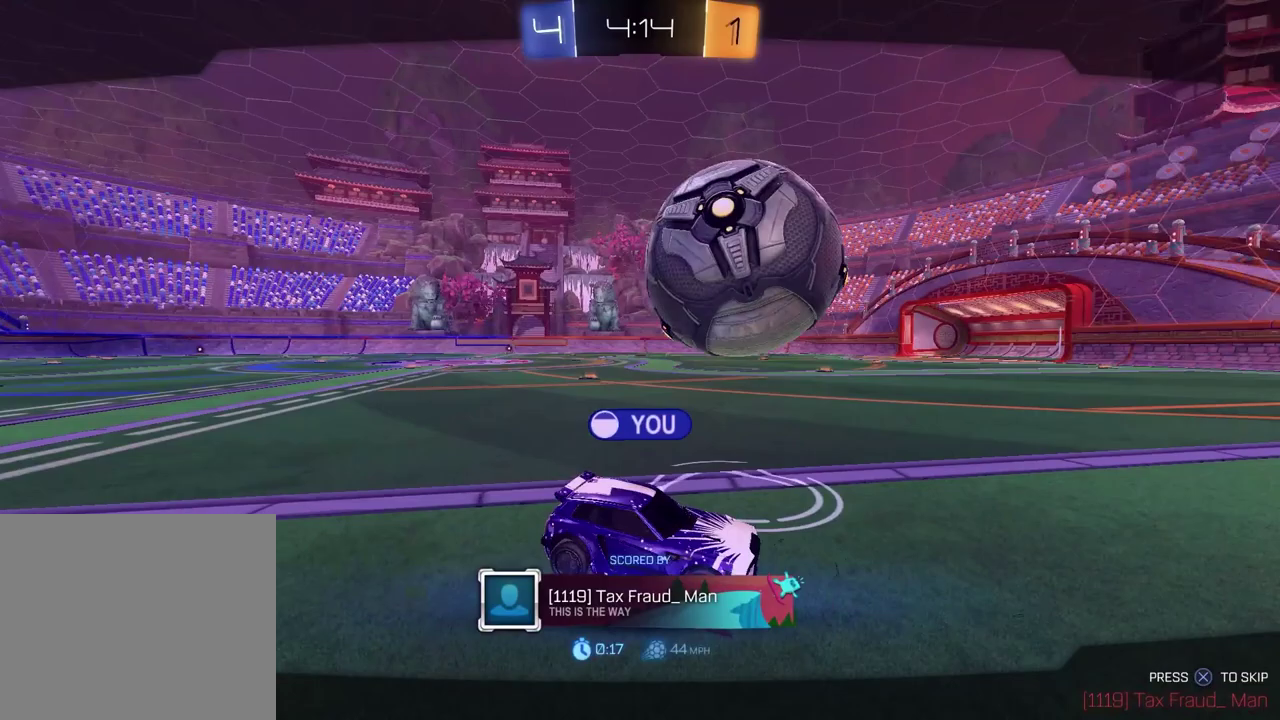
{"buttons": [], "left_stick": "center", "right_stick": "center", "events": []}
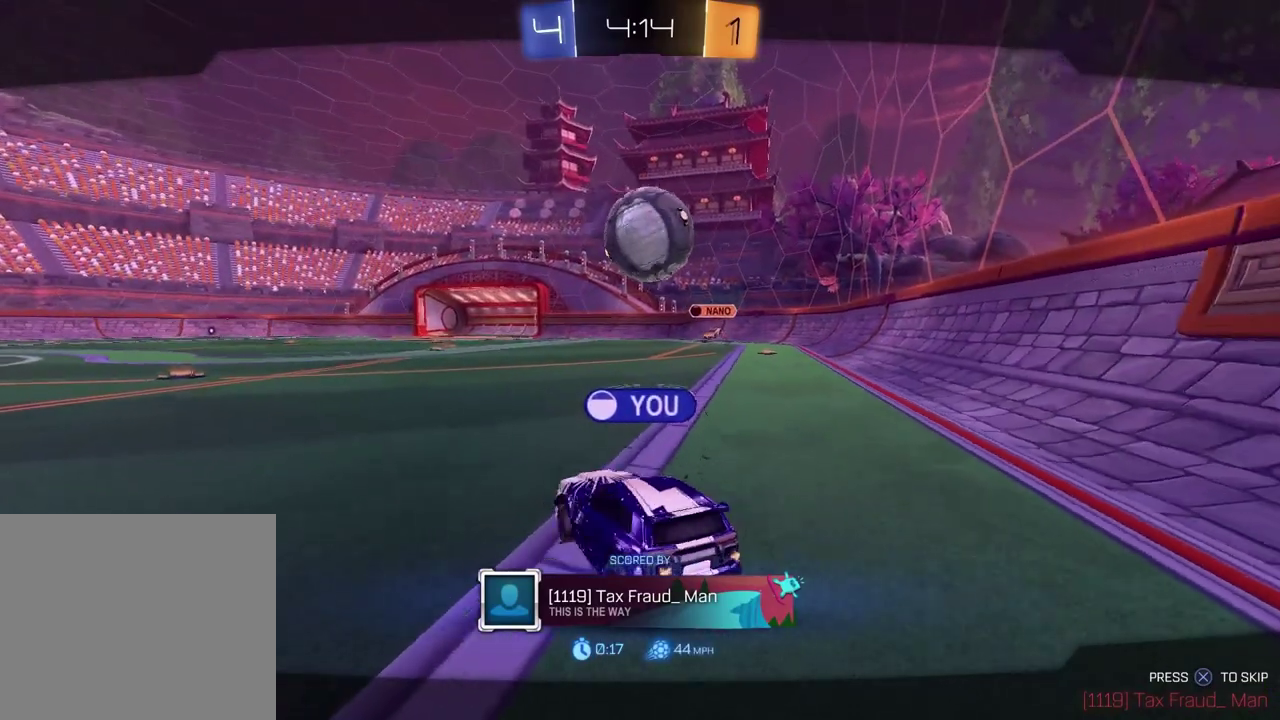
{"buttons": [], "left_stick": "center", "right_stick": "center", "events": []}
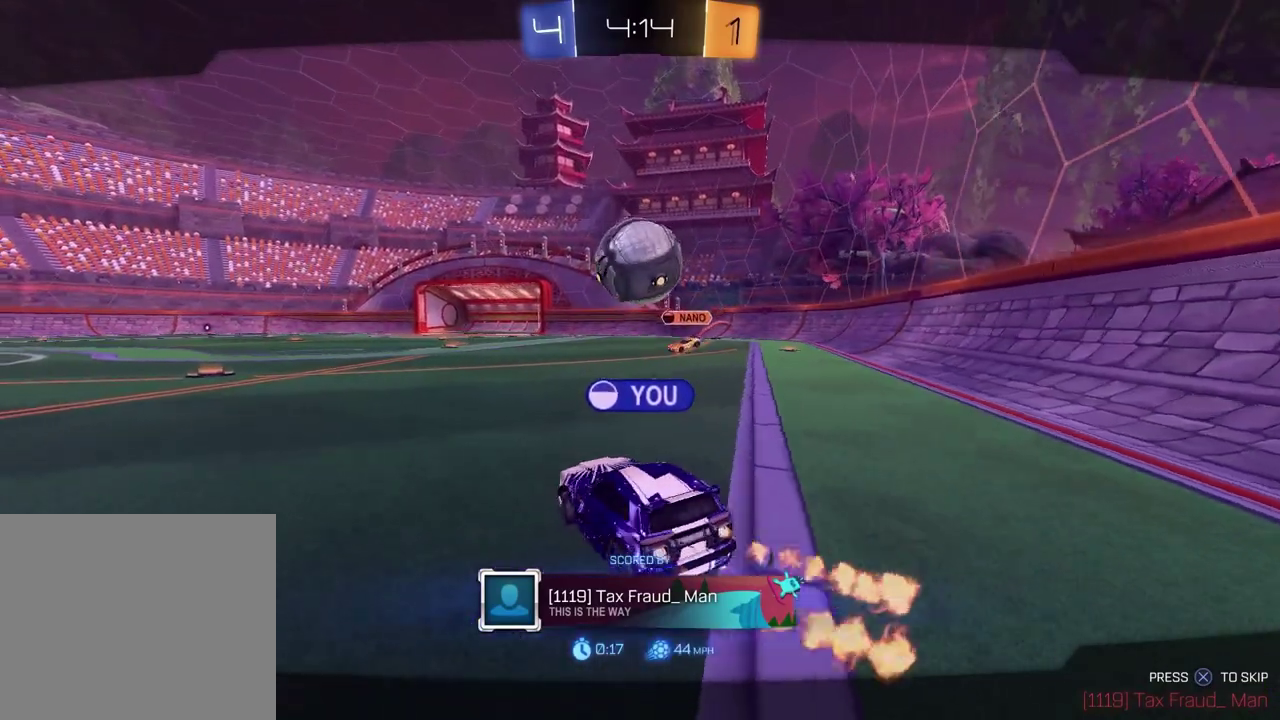
{"buttons": [], "left_stick": "center", "right_stick": "center", "events": []}
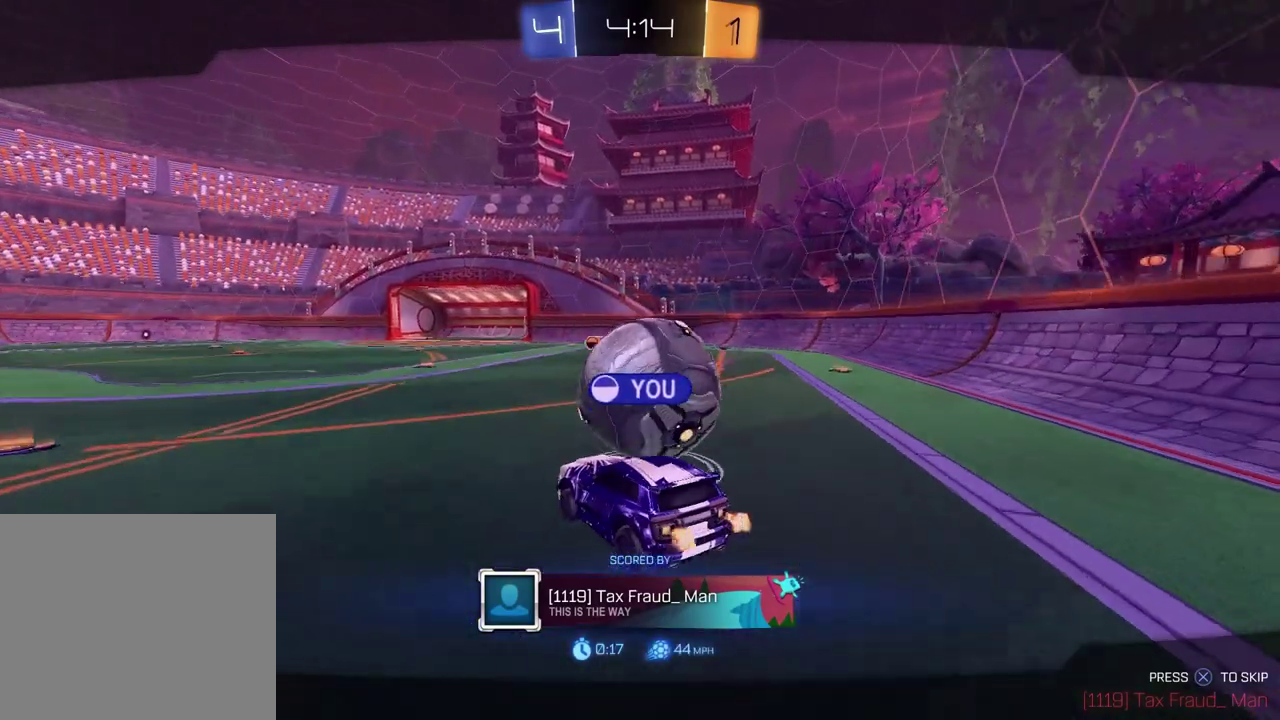
{"buttons": [], "left_stick": "center", "right_stick": "center", "events": []}
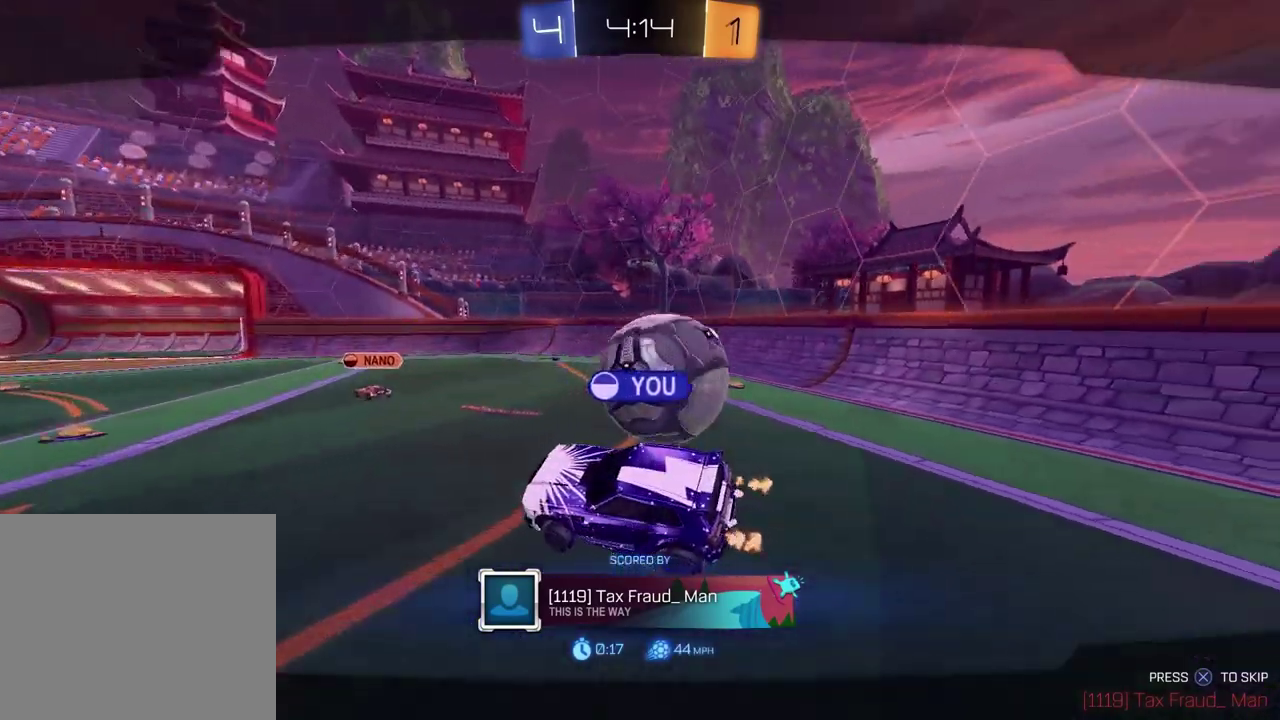
{"buttons": [], "left_stick": "center", "right_stick": "center", "events": []}
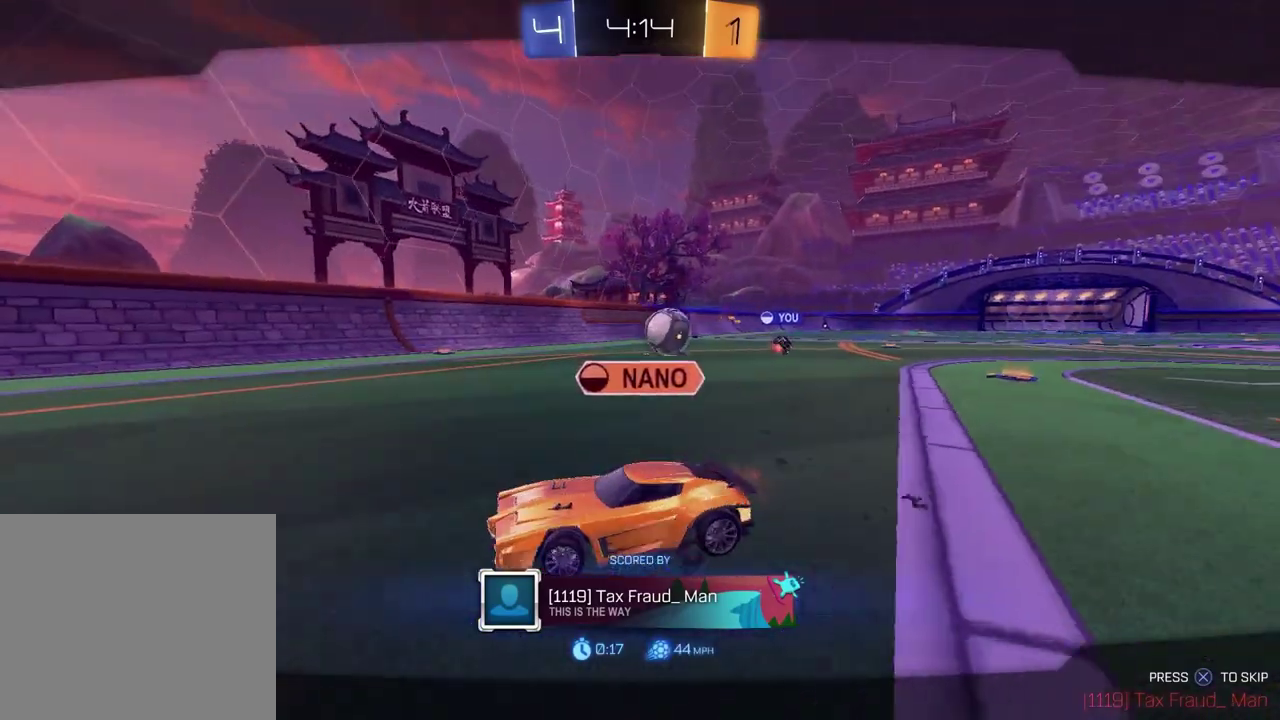
{"buttons": [], "left_stick": "center", "right_stick": "center", "events": []}
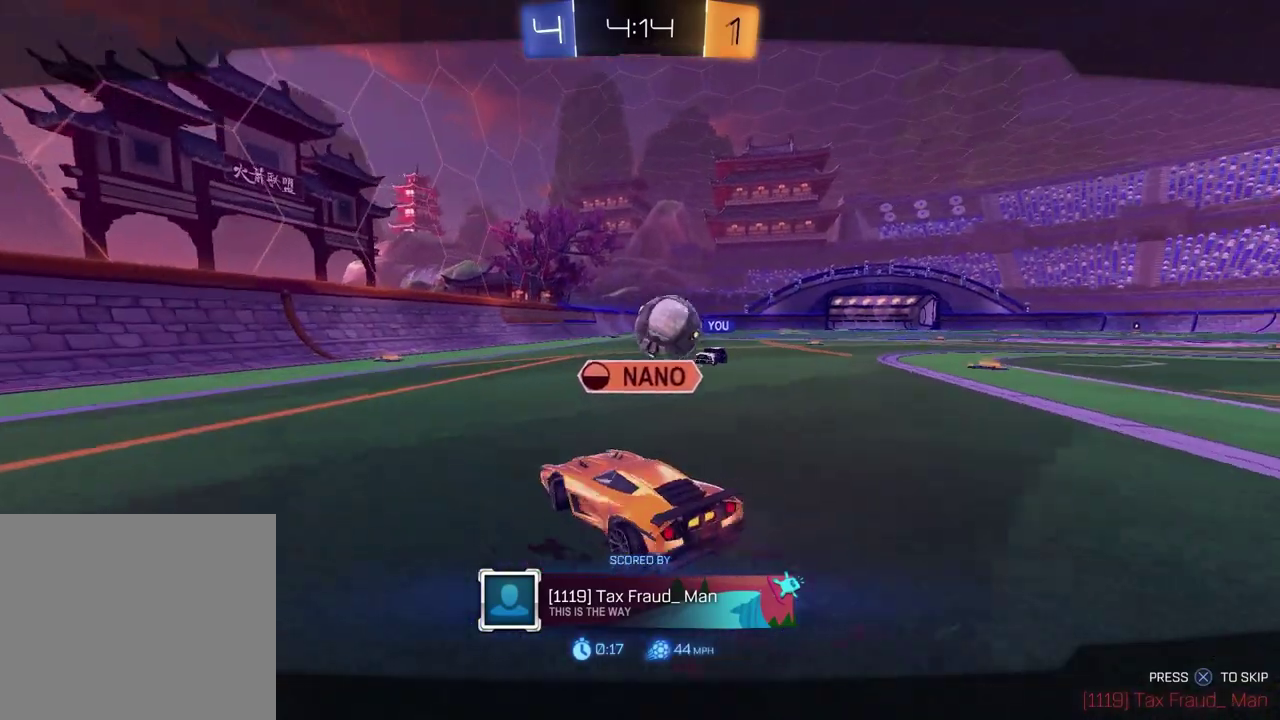
{"buttons": [], "left_stick": "center", "right_stick": "center", "events": []}